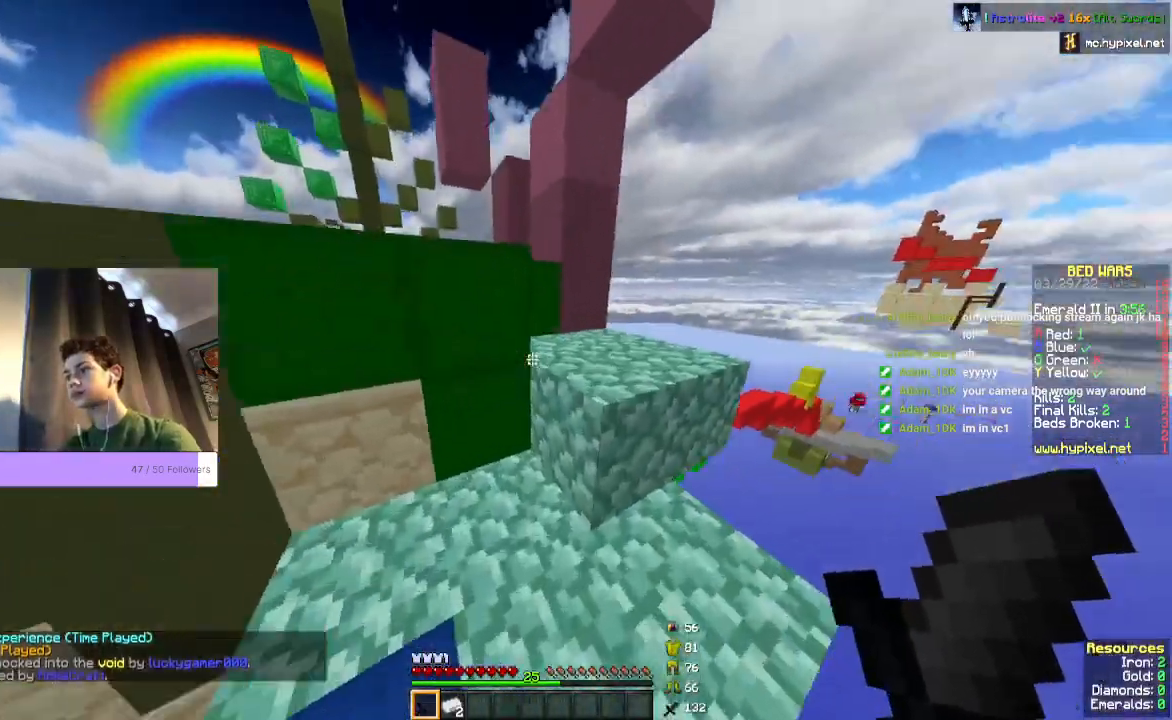
Gameplay with keyboard and mouse; each line is a JSON object with the keys and mouse buttons held at the frame after it. "events" lists presses ("down") and releases ("up") of "a", "d", "s", "space", "w", "mouse_left" and "mouse_right" between this image and that frame as [ms after this image, input, new state], when the widget could be followed in between. "mouse_left", "mouse_right" = the "left", "right" buttons of the "mouse" list. No other keys are recorded. Fast repeated clicks can show as one long hold. Mouse movement is not recorded.
{"keys": ["space", "w"], "mouse": [], "events": []}
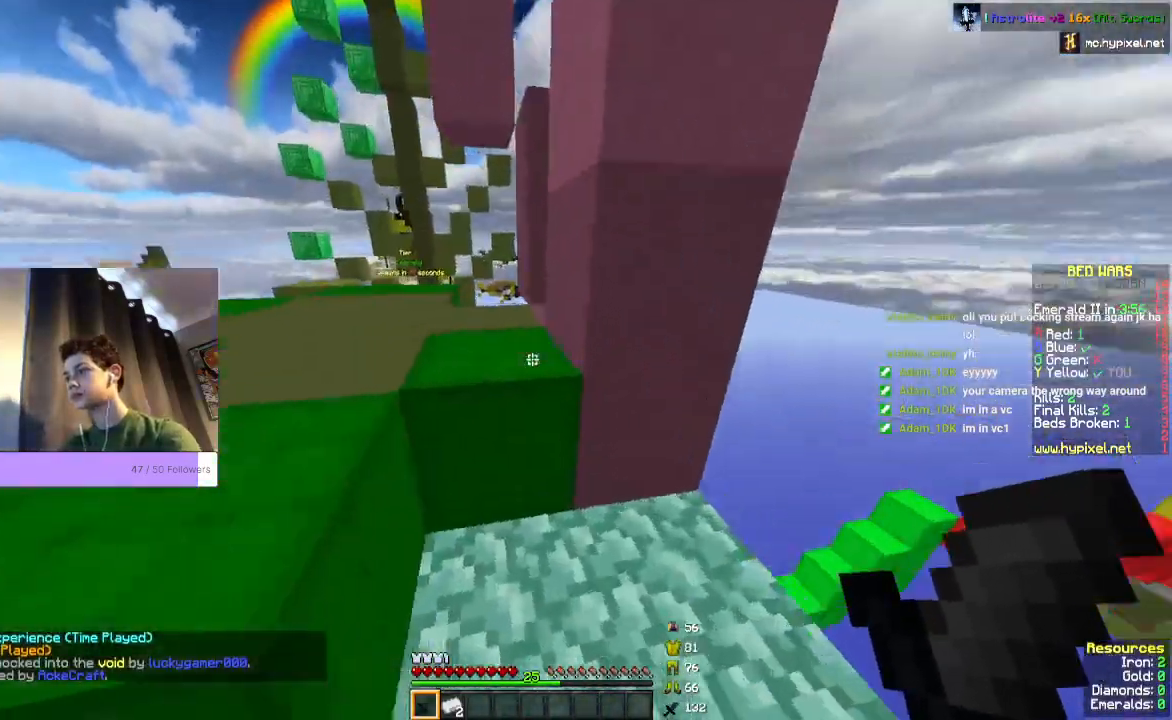
{"keys": ["w"], "mouse": [], "events": [[433, "space", "up"]]}
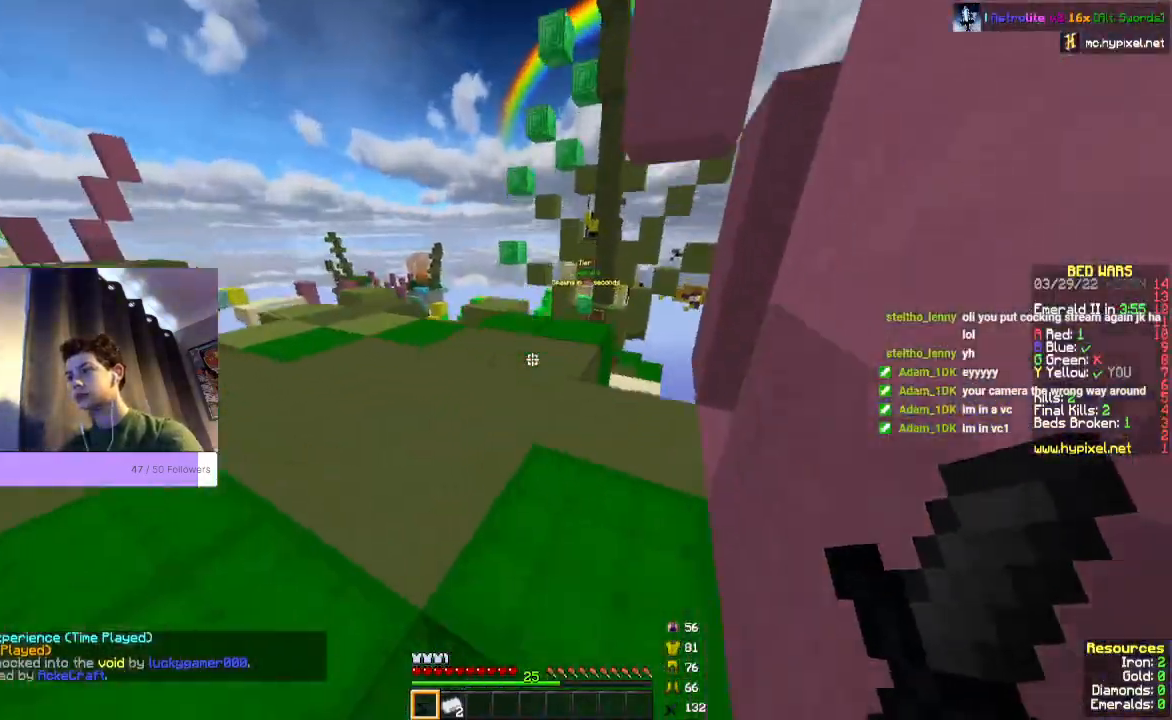
{"keys": ["a", "space", "w"], "mouse": [], "events": [[300, "a", "down"], [400, "space", "down"]]}
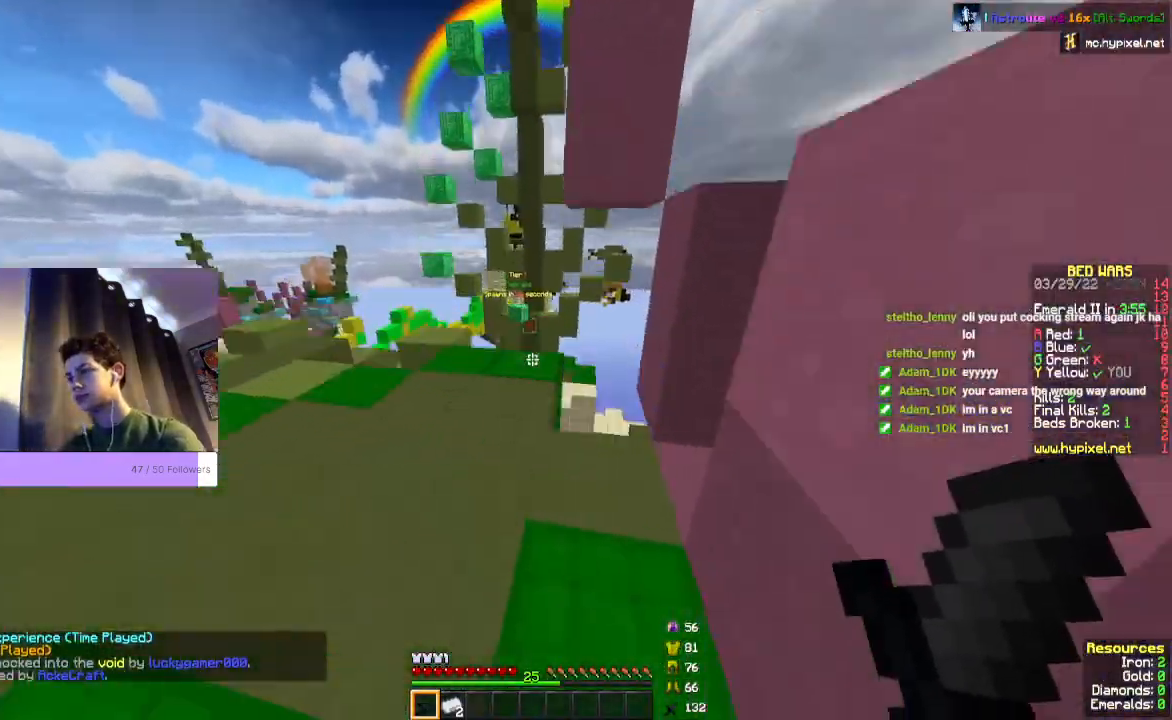
{"keys": ["w"], "mouse": [], "events": [[67, "a", "up"], [100, "space", "up"]]}
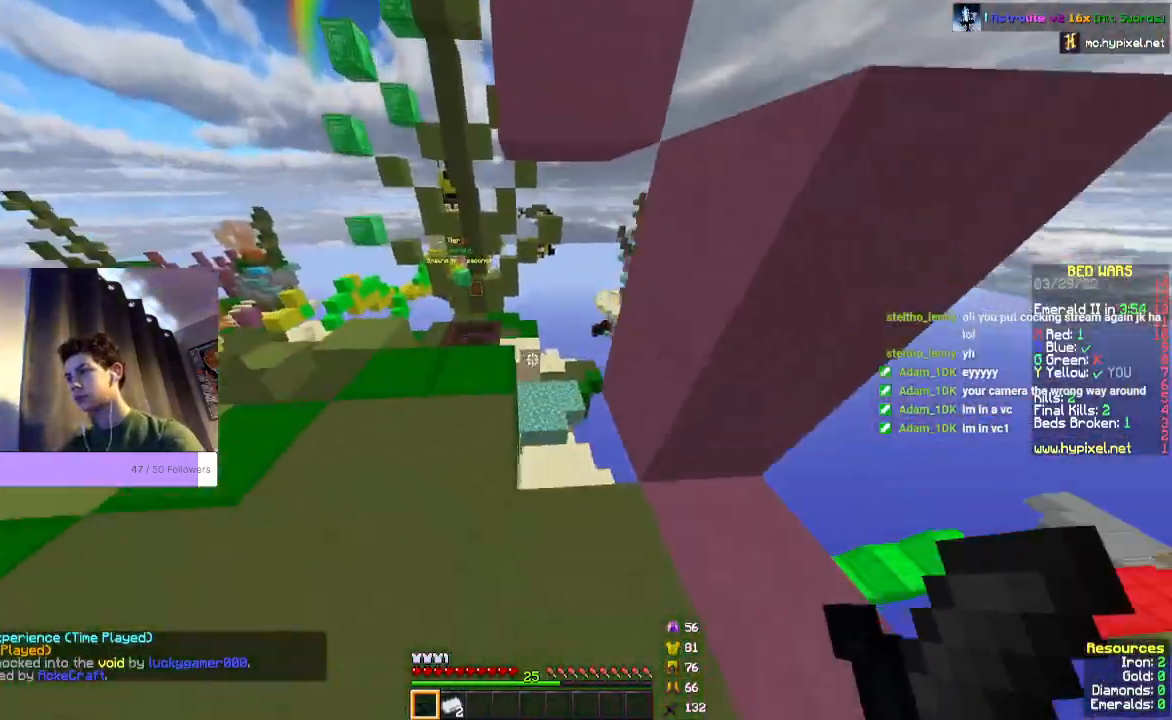
{"keys": ["w"], "mouse": [], "events": []}
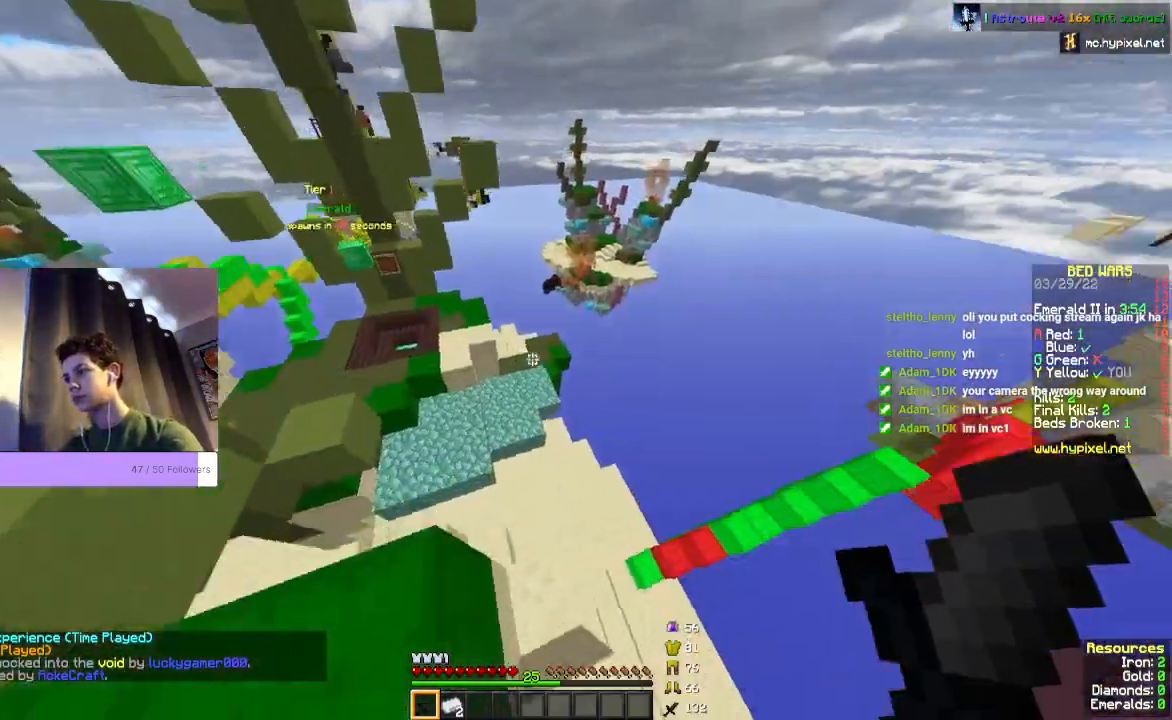
{"keys": [], "mouse": [], "events": [[100, "w", "up"], [267, "w", "down"], [467, "w", "up"]]}
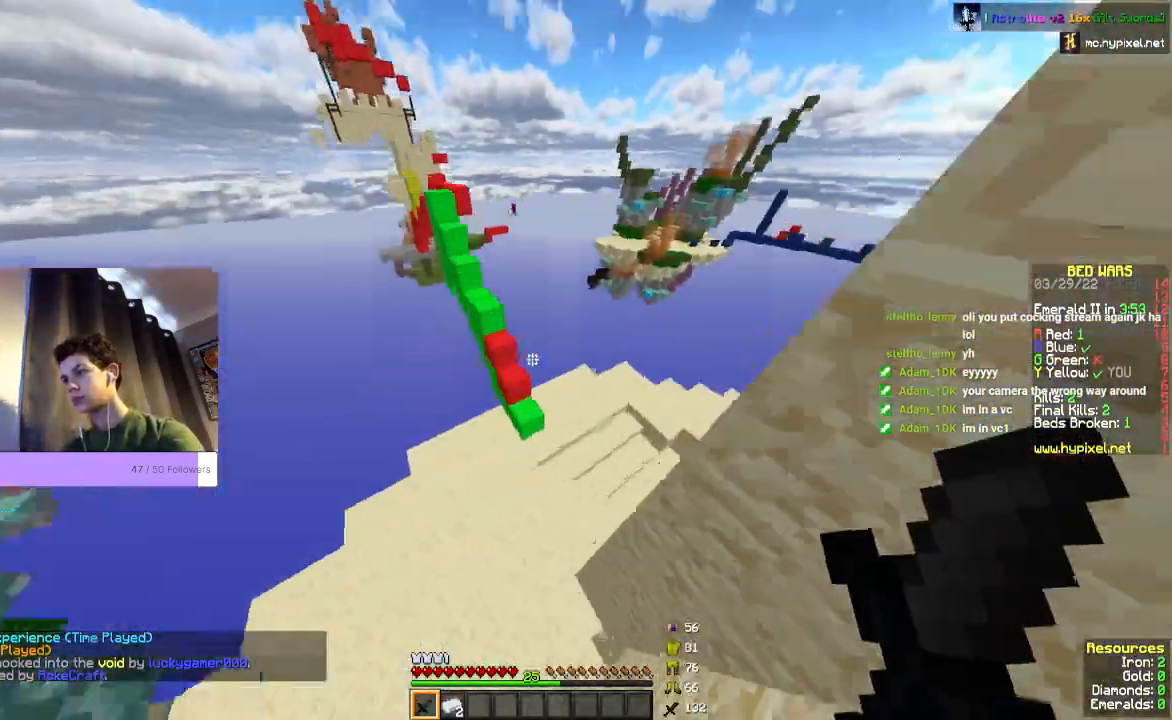
{"keys": ["d", "w"], "mouse": [], "events": [[167, "d", "down"], [367, "w", "down"]]}
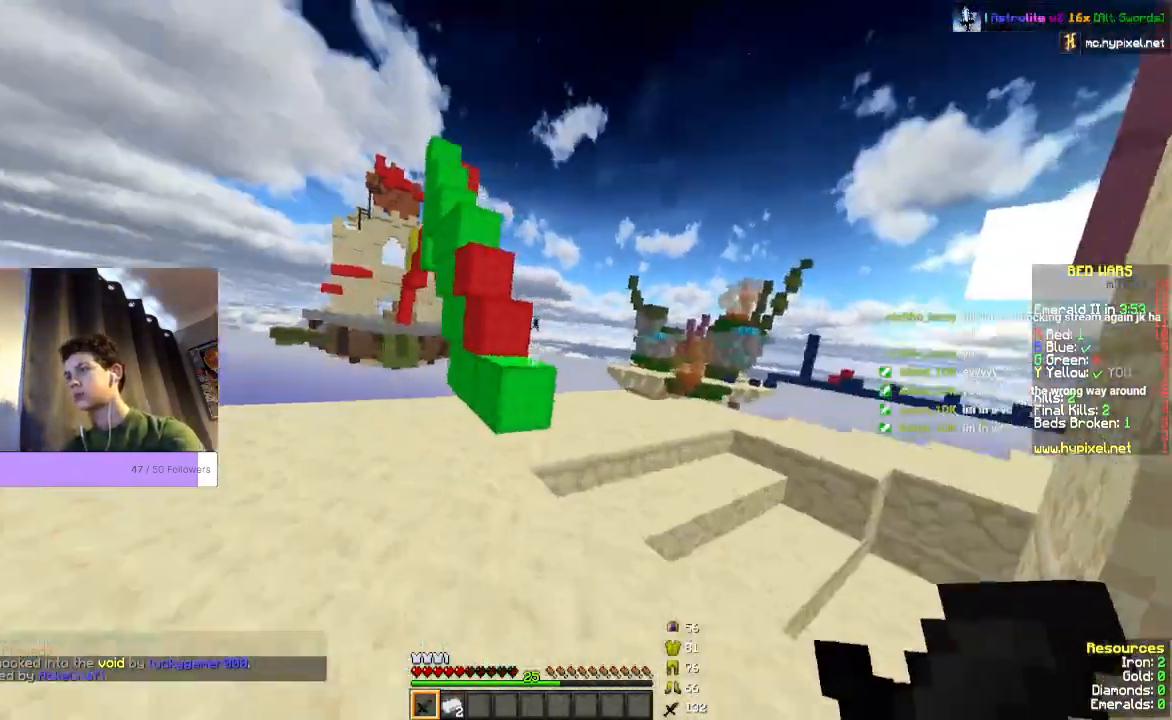
{"keys": ["w"], "mouse": [], "events": [[67, "d", "up"]]}
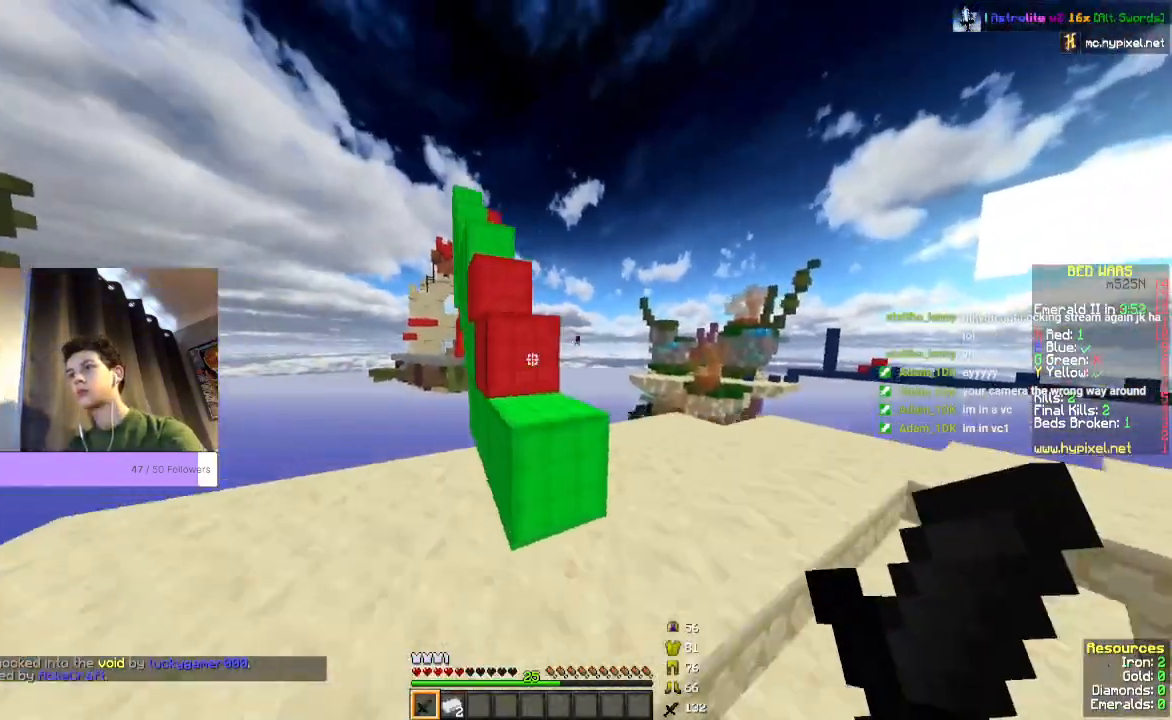
{"keys": ["space", "w"], "mouse": [], "events": [[100, "d", "down"], [100, "w", "up"], [300, "d", "up"], [400, "w", "down"], [500, "space", "down"]]}
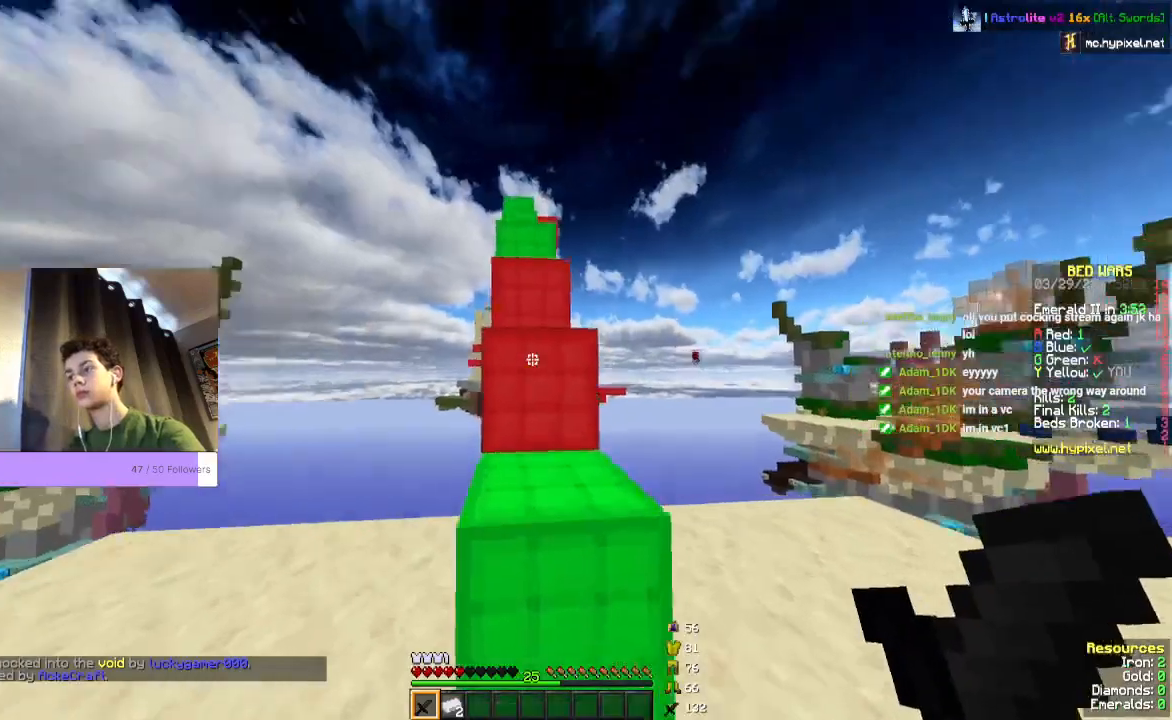
{"keys": ["space", "w"], "mouse": [], "events": []}
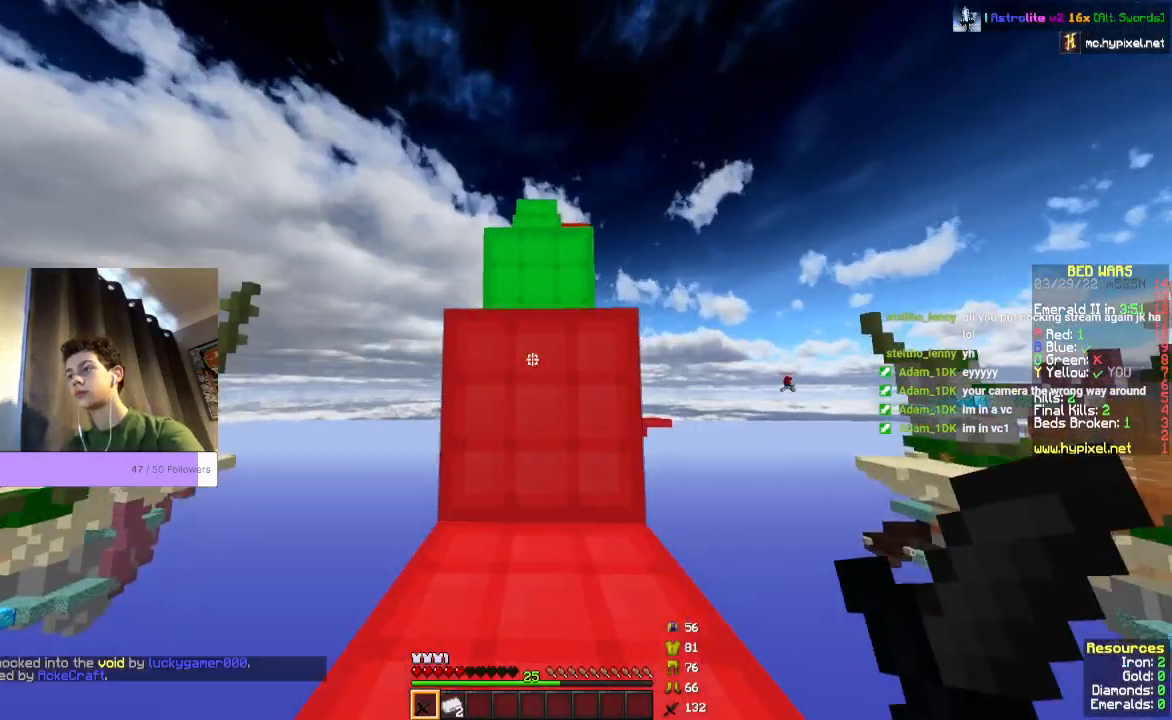
{"keys": ["space", "w"], "mouse": [], "events": []}
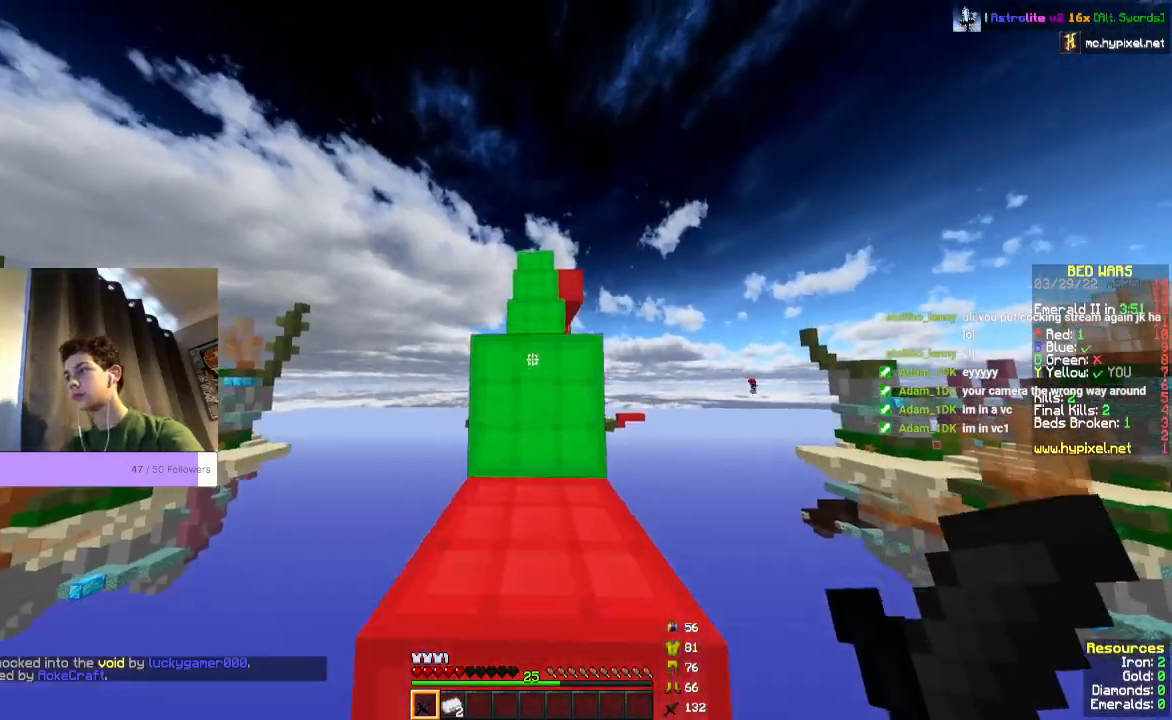
{"keys": ["space", "w"], "mouse": [], "events": []}
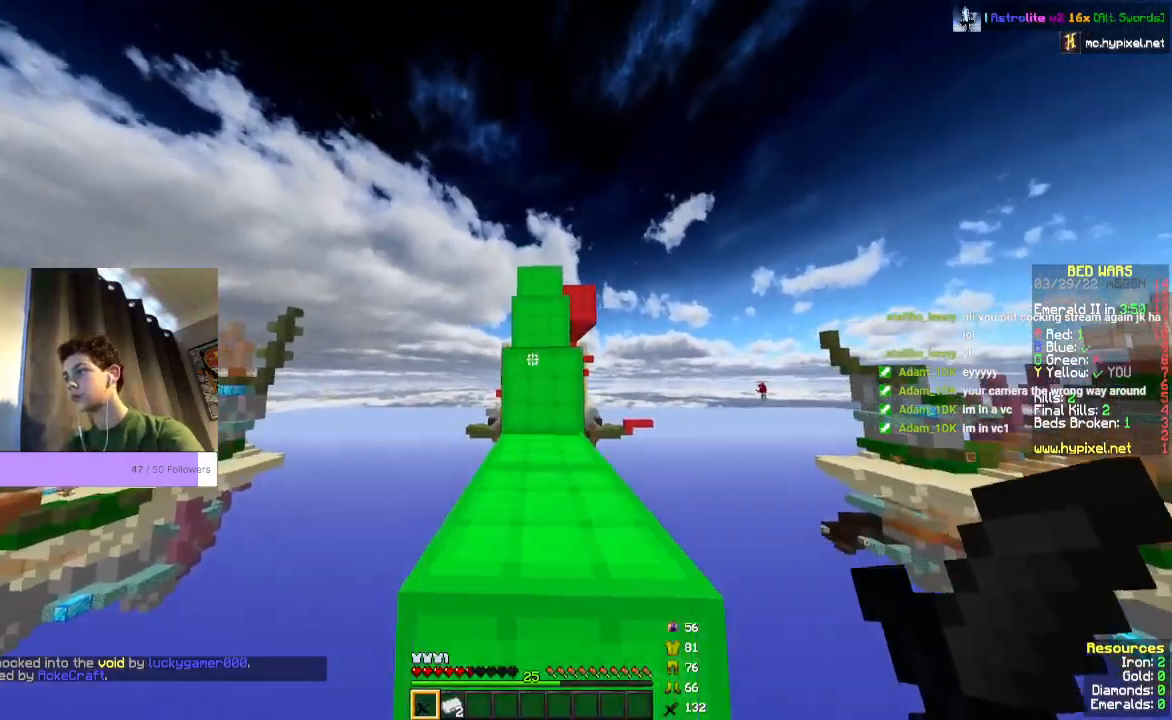
{"keys": ["space", "w"], "mouse": [], "events": []}
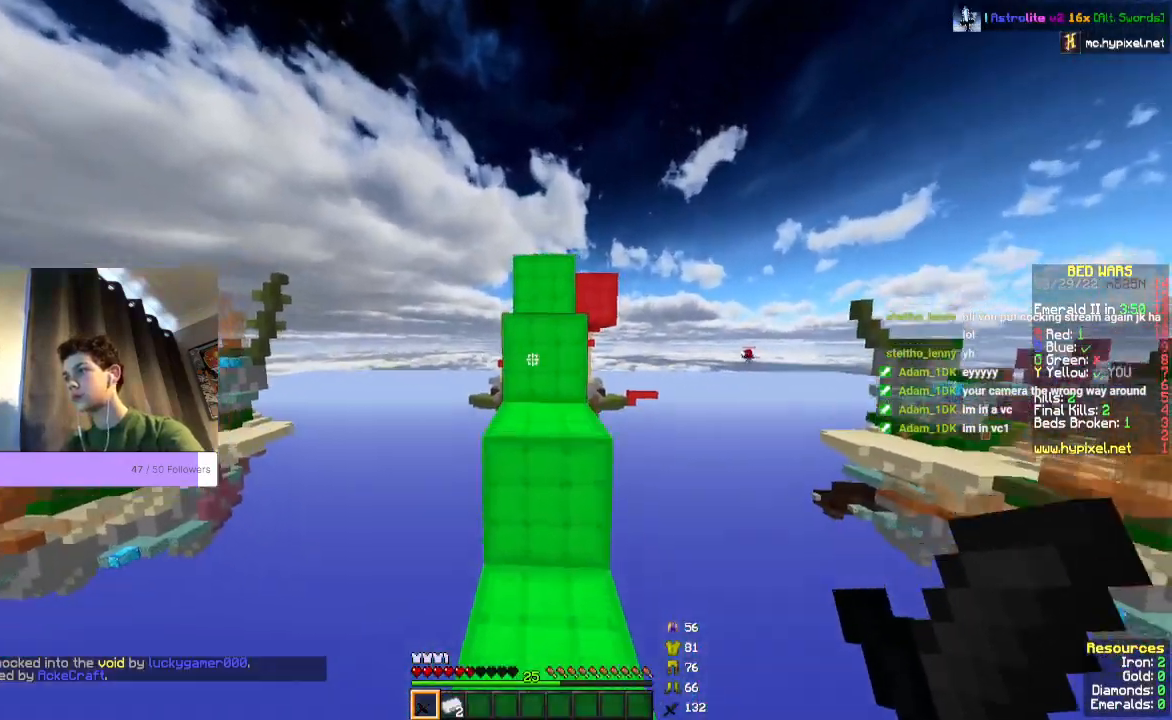
{"keys": ["space", "w"], "mouse": [], "events": []}
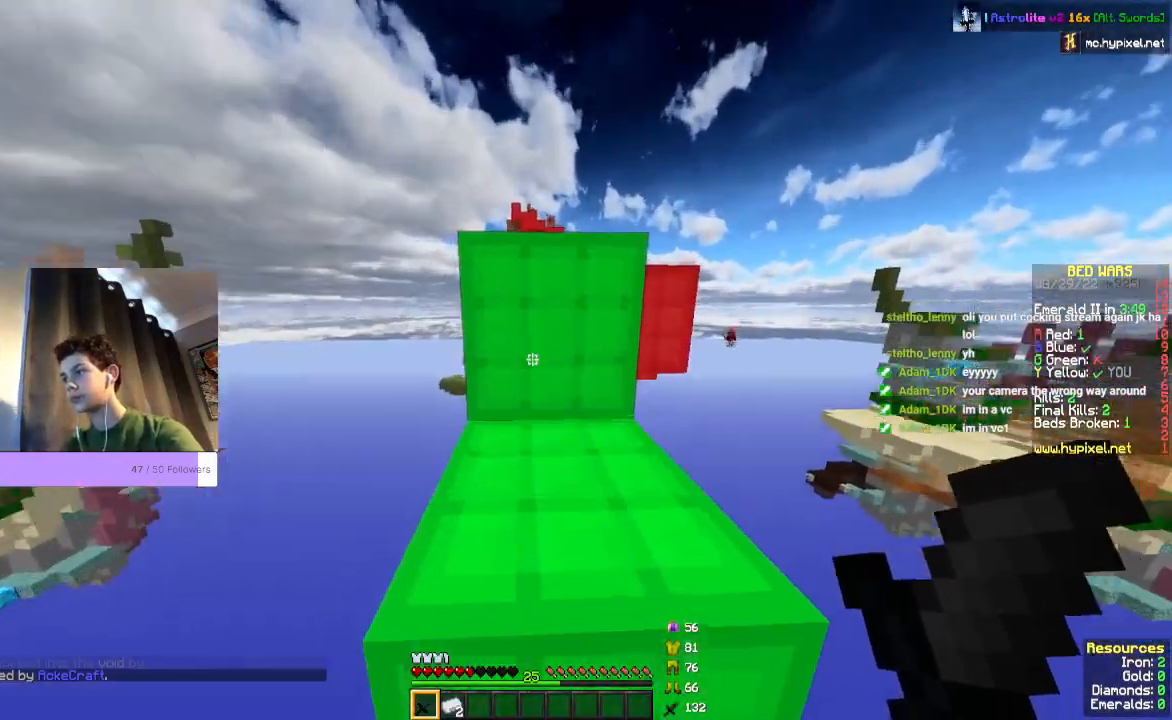
{"keys": ["space", "w"], "mouse": [], "events": []}
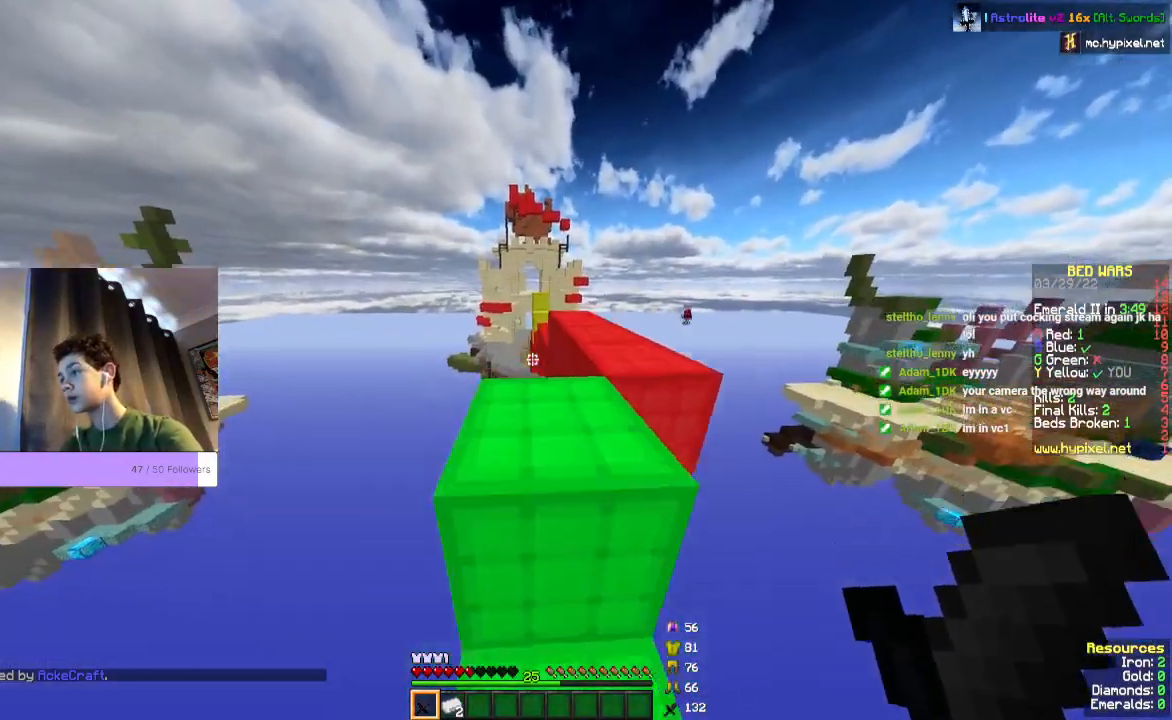
{"keys": ["space", "w"], "mouse": [], "events": [[200, "space", "up"], [433, "space", "down"]]}
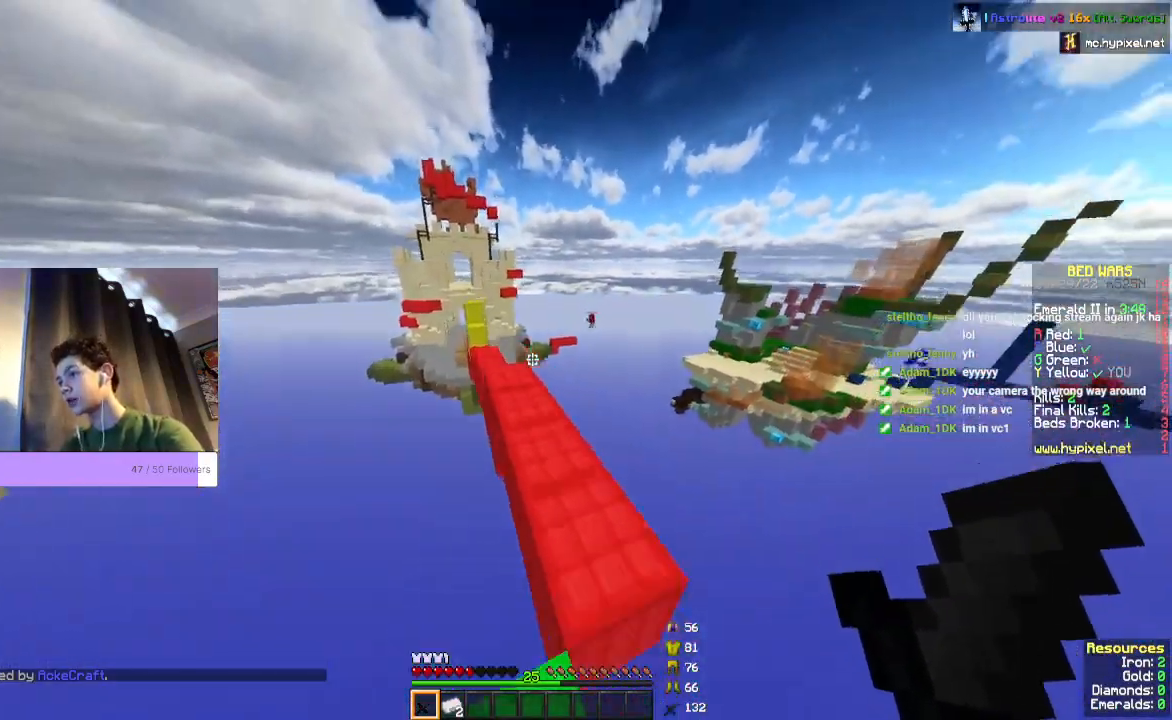
{"keys": ["w"], "mouse": [], "events": [[500, "space", "up"]]}
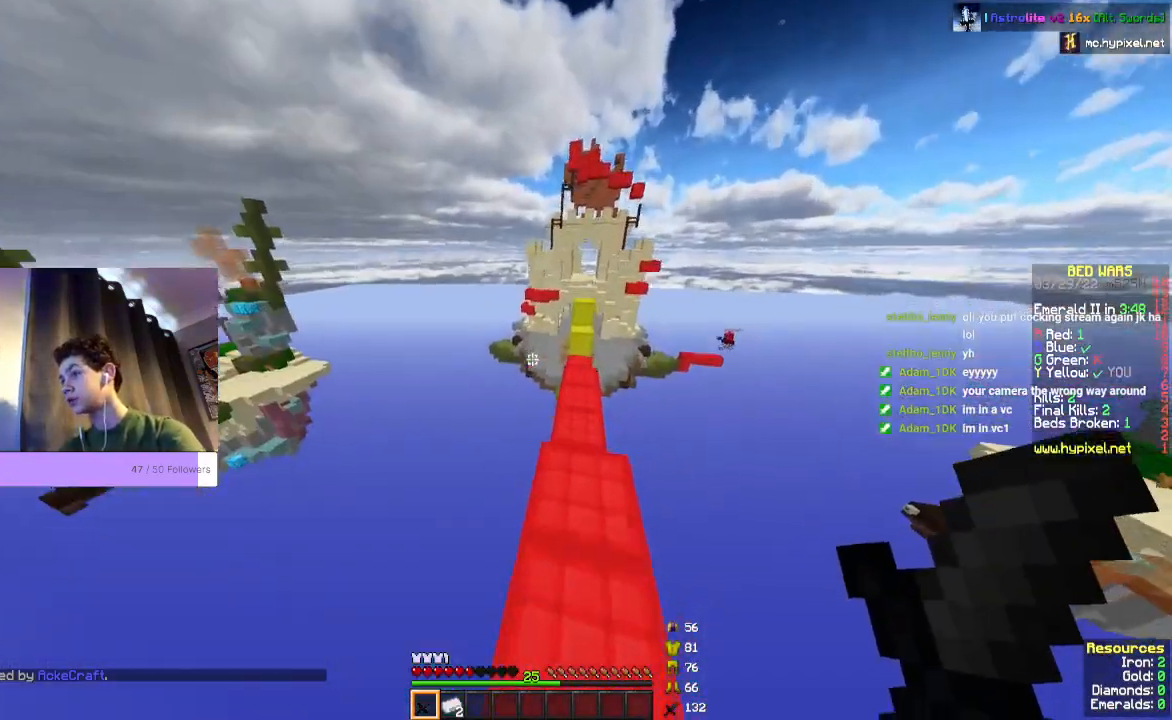
{"keys": ["space", "w"], "mouse": [], "events": [[300, "space", "down"]]}
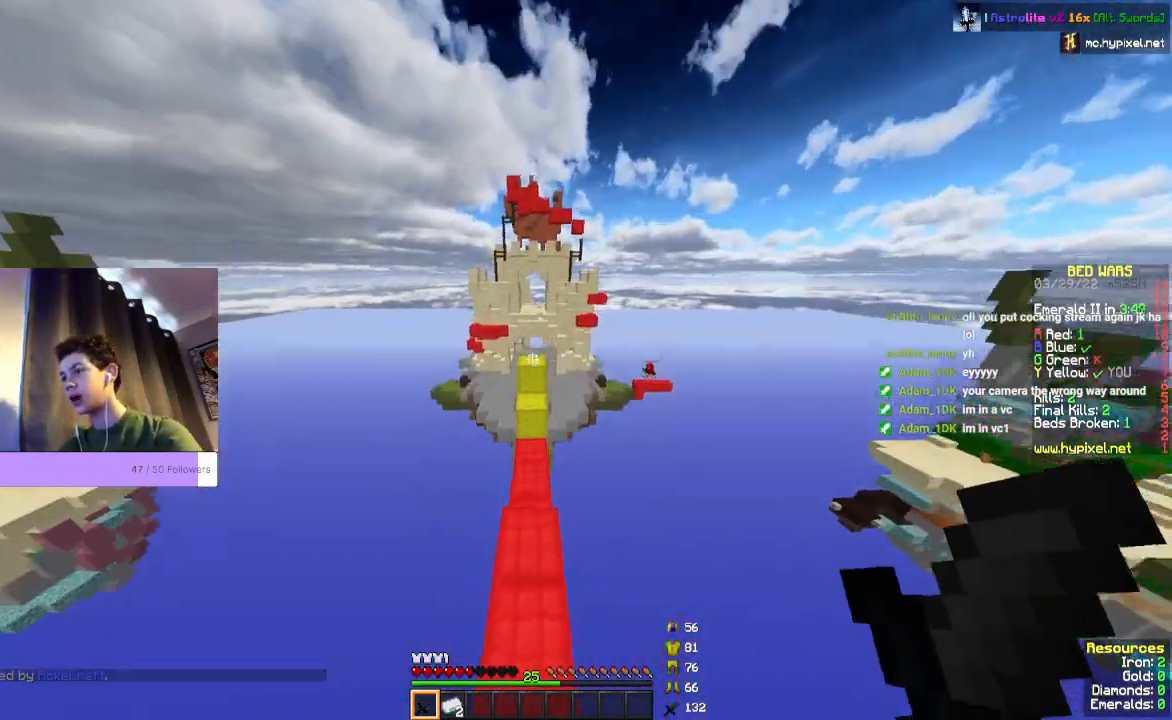
{"keys": ["w"], "mouse": [], "events": [[100, "space", "up"]]}
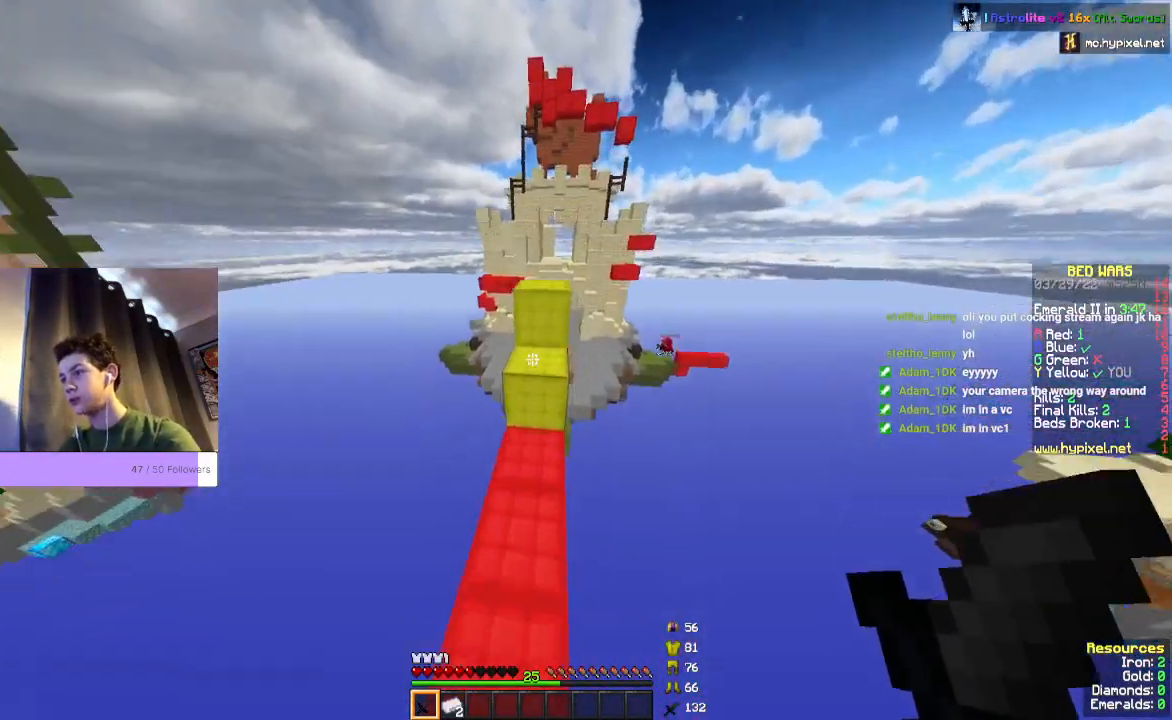
{"keys": ["space", "w"], "mouse": [], "events": [[167, "space", "down"]]}
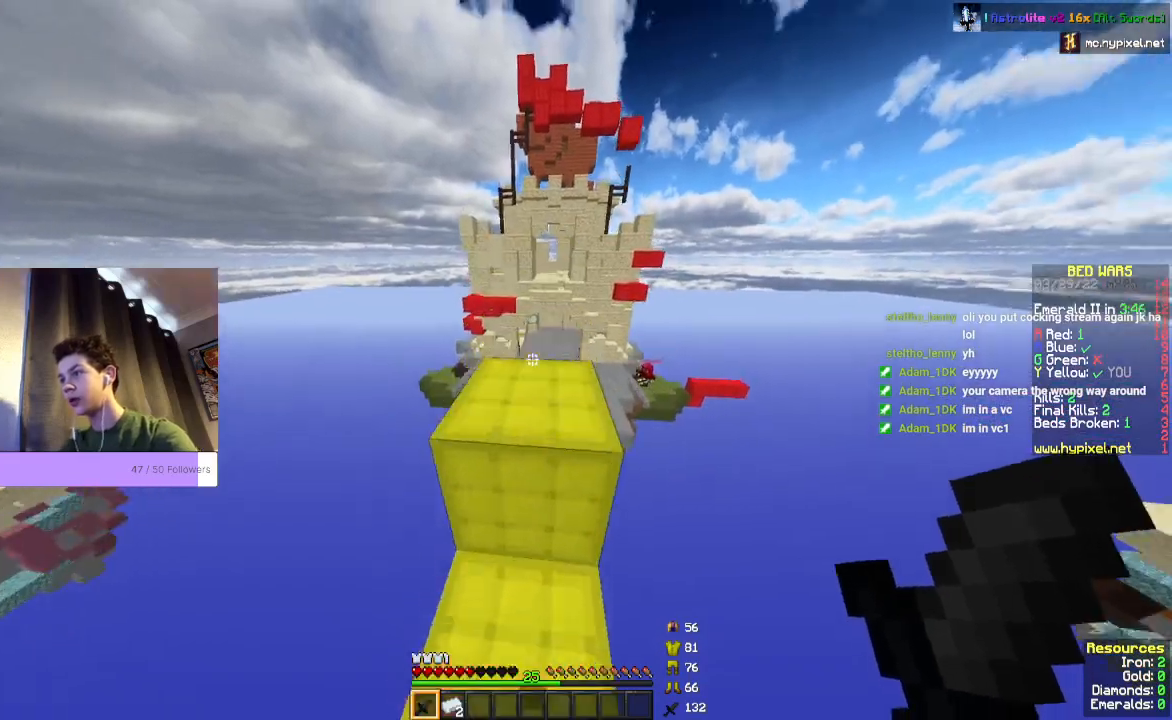
{"keys": ["space", "w"], "mouse": [], "events": [[33, "space", "up"], [400, "space", "down"]]}
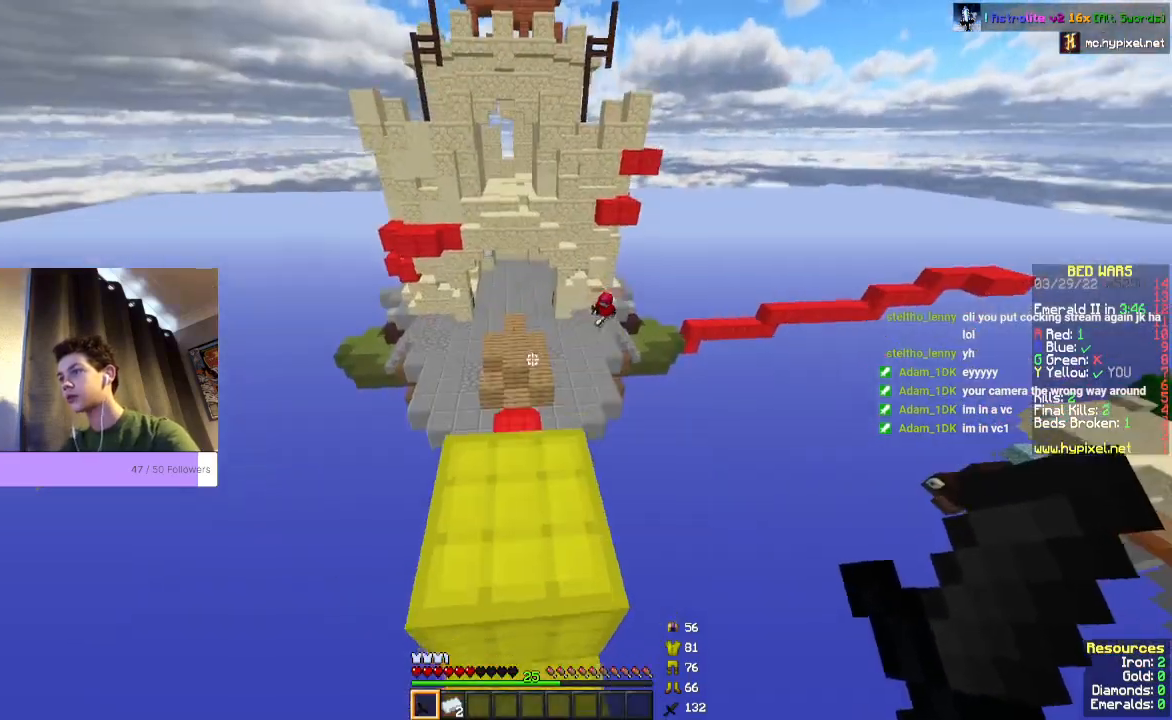
{"keys": ["w"], "mouse": [], "events": [[100, "space", "up"]]}
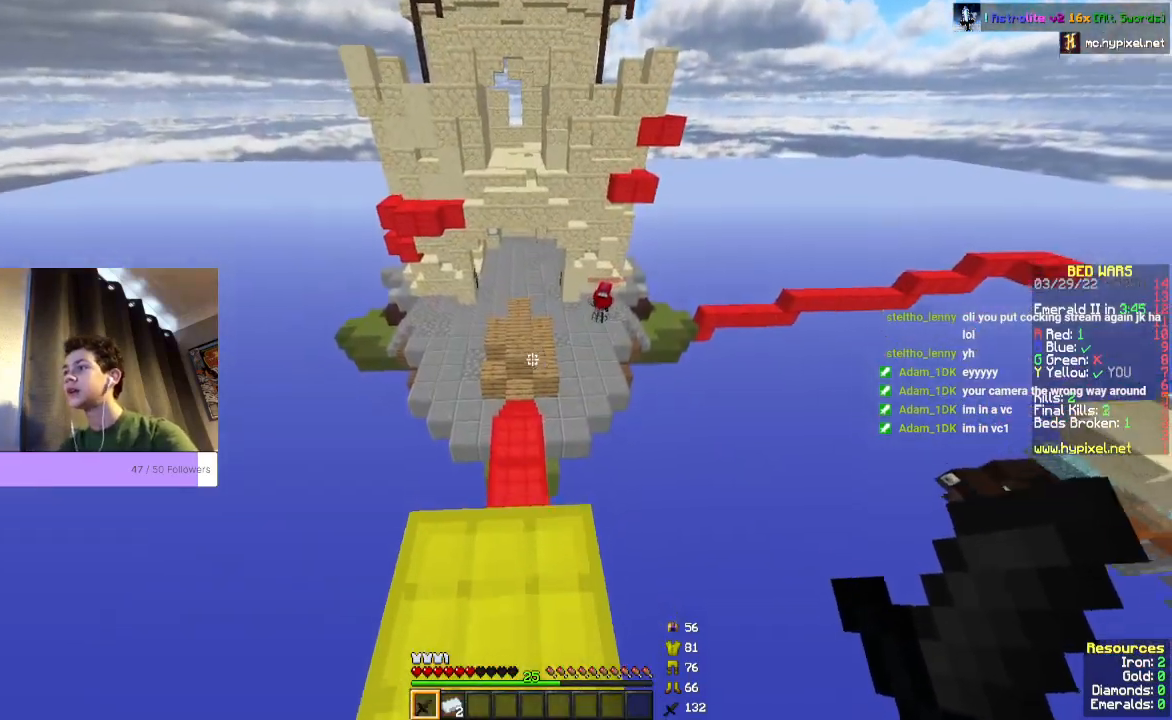
{"keys": ["w"], "mouse": ["left"], "events": [[33, "mouse_left", "down"], [67, "w", "up"], [400, "w", "down"]]}
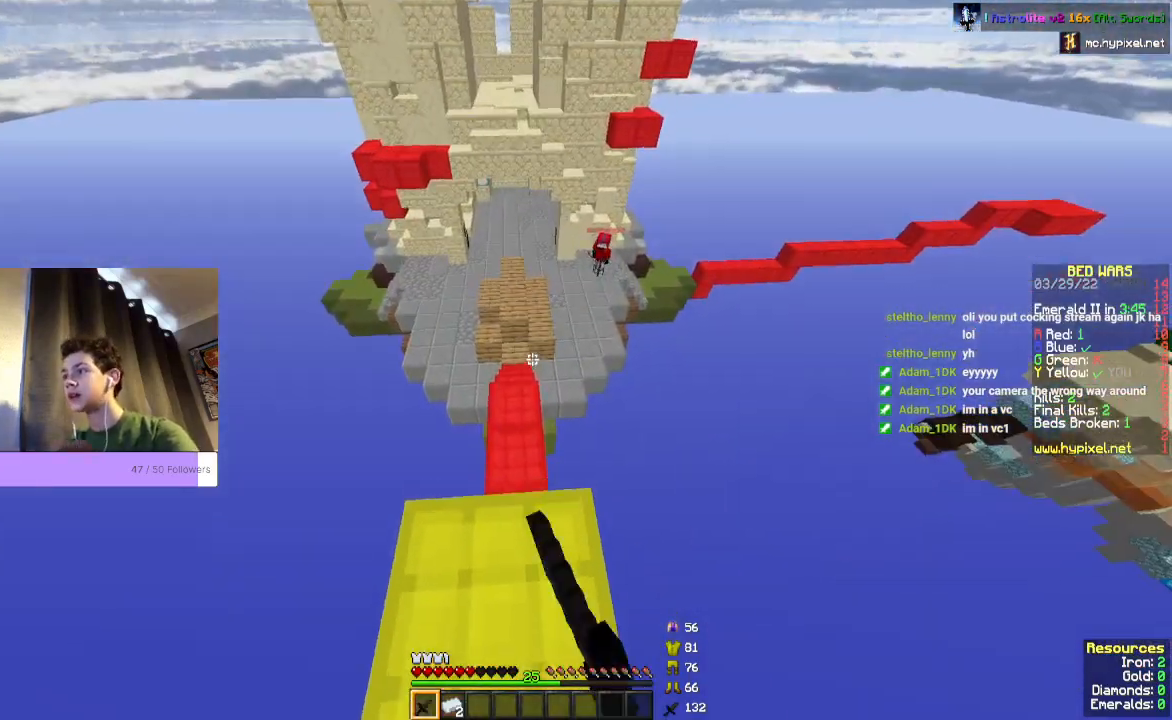
{"keys": [], "mouse": [], "events": [[200, "w", "up"], [367, "mouse_left", "up"]]}
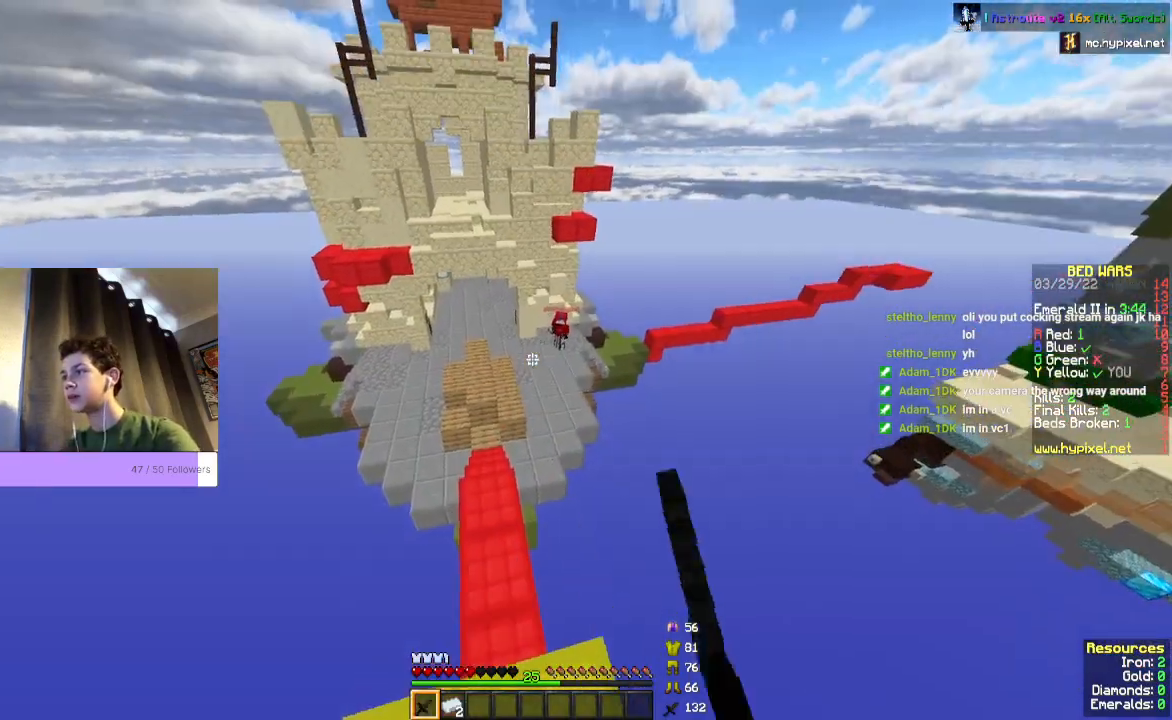
{"keys": ["space", "w"], "mouse": [], "events": [[133, "w", "down"], [467, "space", "down"]]}
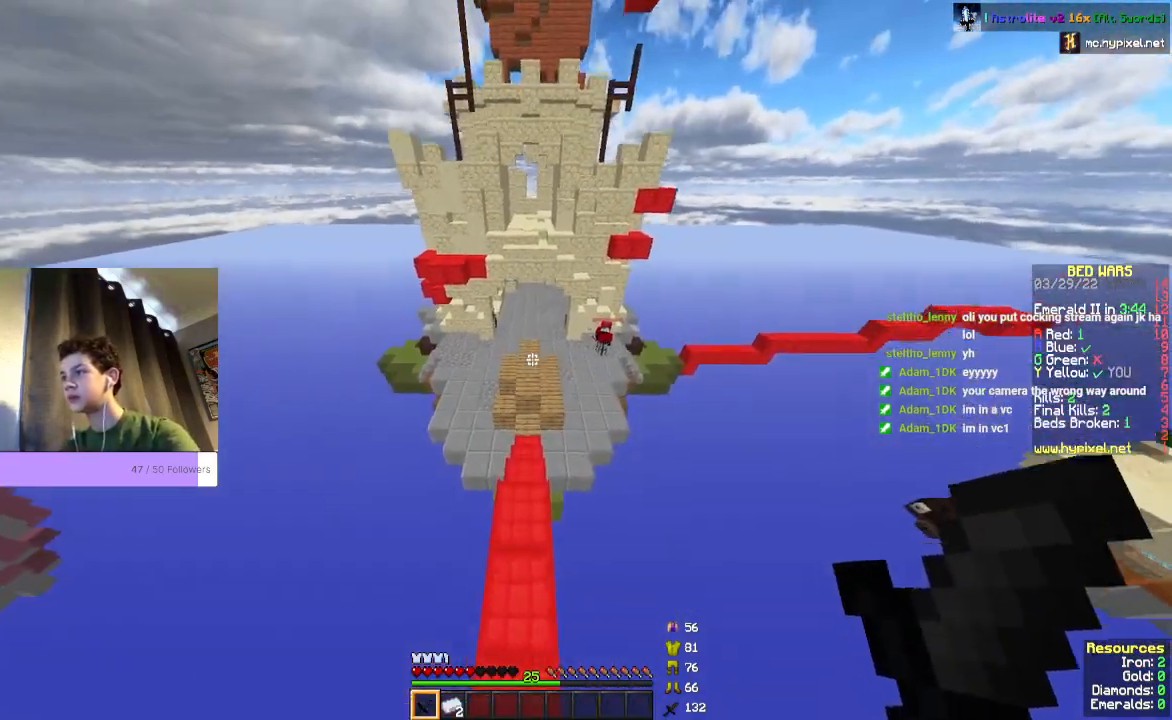
{"keys": ["space", "w"], "mouse": [], "events": []}
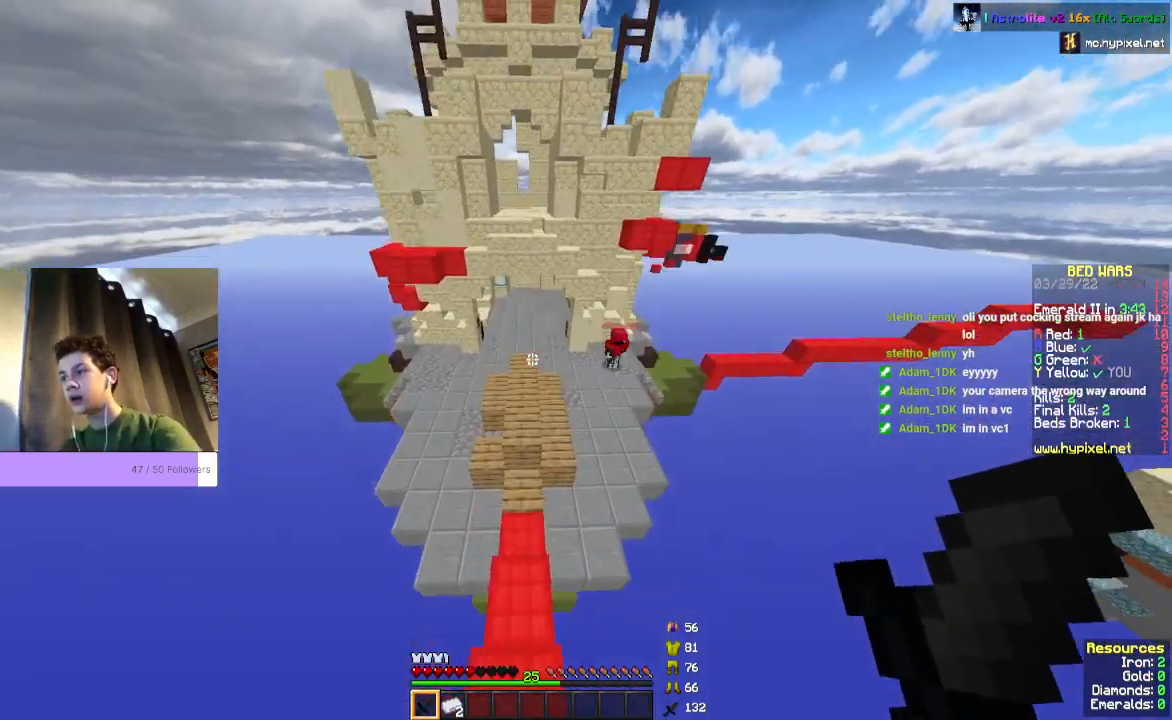
{"keys": ["w"], "mouse": [], "events": [[167, "space", "up"]]}
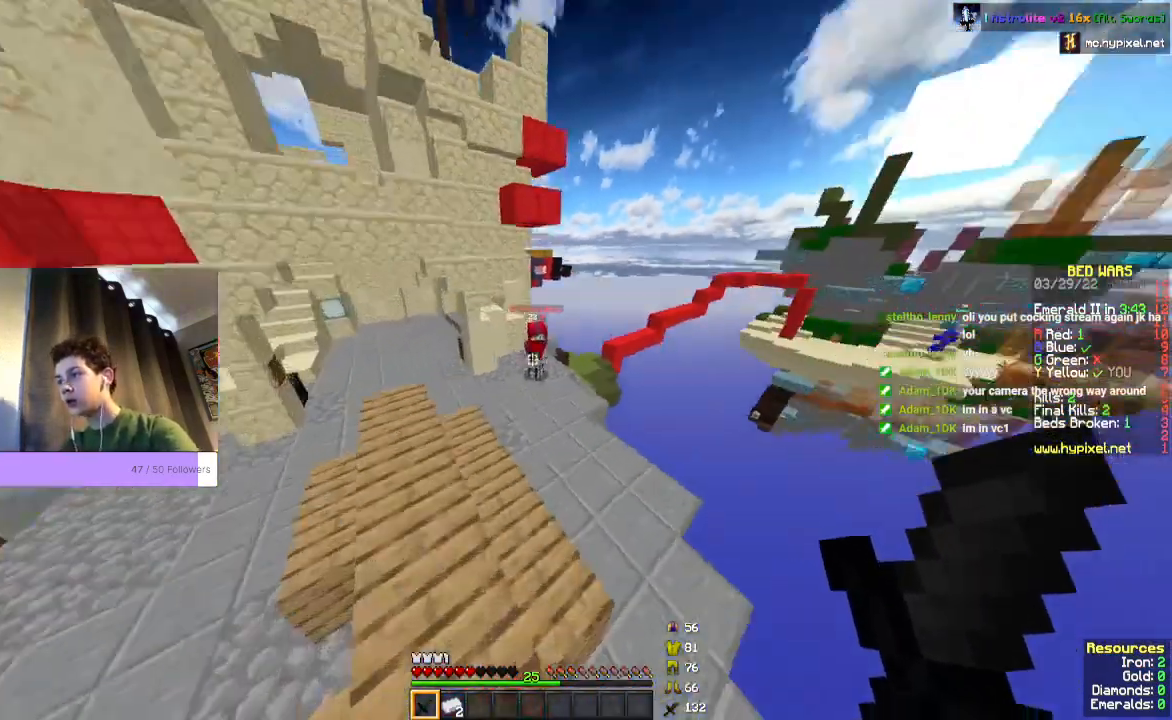
{"keys": ["w"], "mouse": ["left"], "events": [[100, "space", "down"], [333, "mouse_left", "down"], [400, "space", "up"]]}
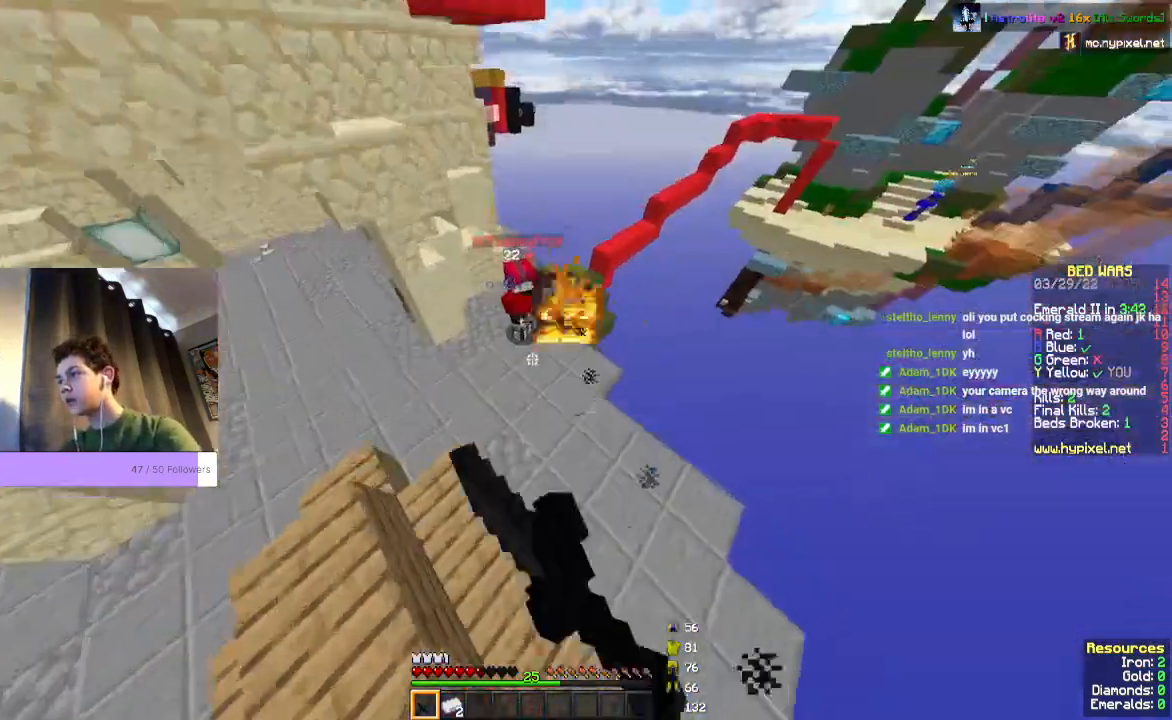
{"keys": ["w"], "mouse": ["left"], "events": []}
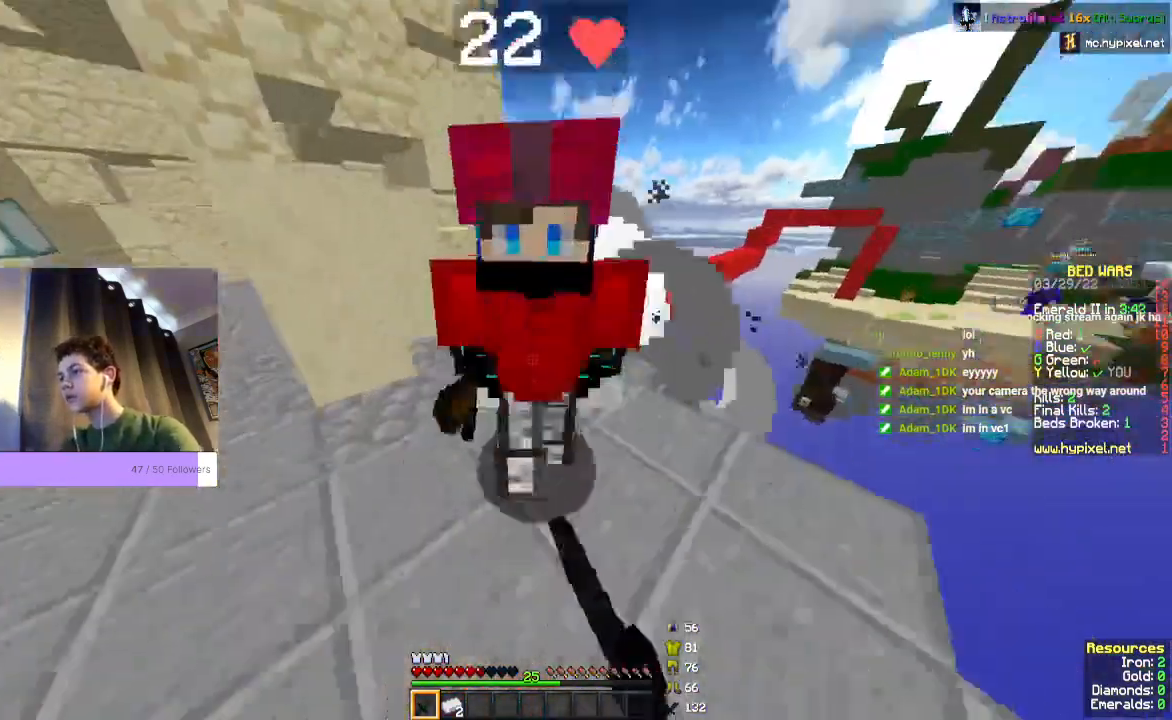
{"keys": [], "mouse": ["left"], "events": [[233, "w", "up"]]}